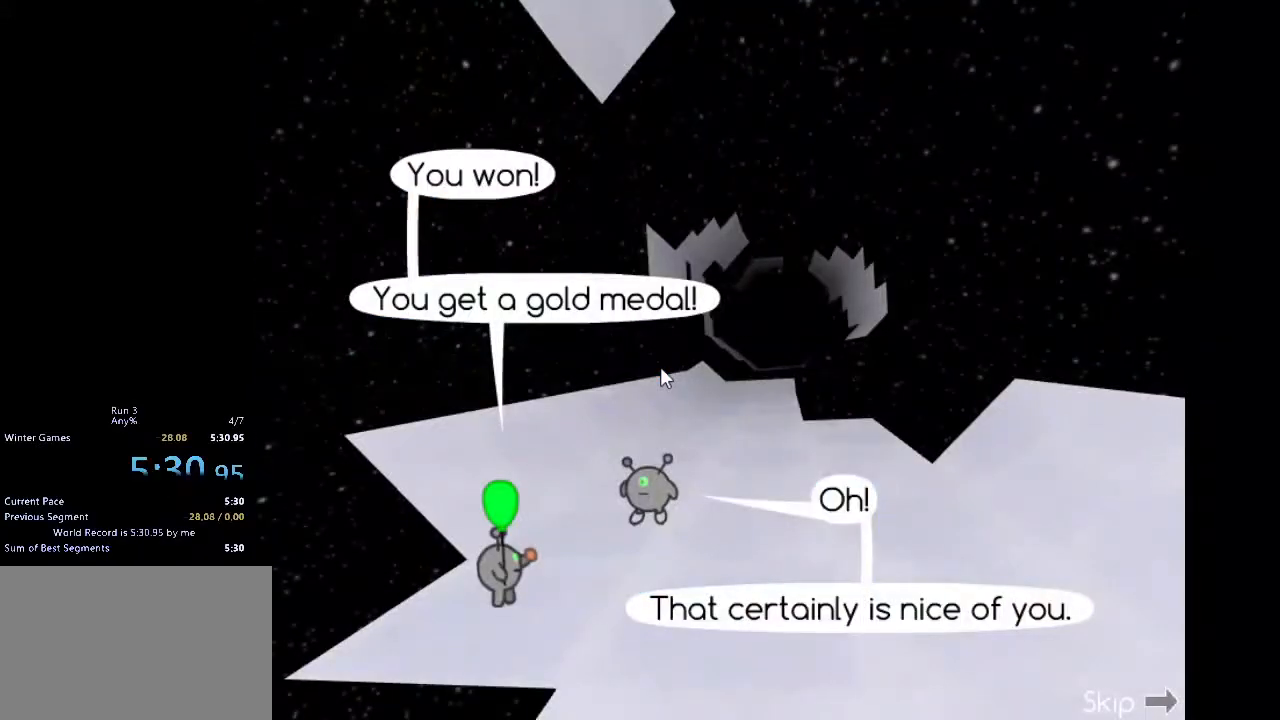
Gameplay with keyboard; each line is a JSON object with the keys held at the frame after it. "events" lists presses ("down") and releases ("up") of "1", "2", "3", "4", "5", "a", "c", "caps_lock", "d", "down", "e", "left", "q", "right", "s", "shift_l", "shift_r", "space", "tab", "up", "w", "x" and "z" between this image and that frame as [ms after this image, input, new state], when the widget could be followed in between. No other keys are recorded. Mouse input is not recorded.
{"keys": ["shift_l"], "events": []}
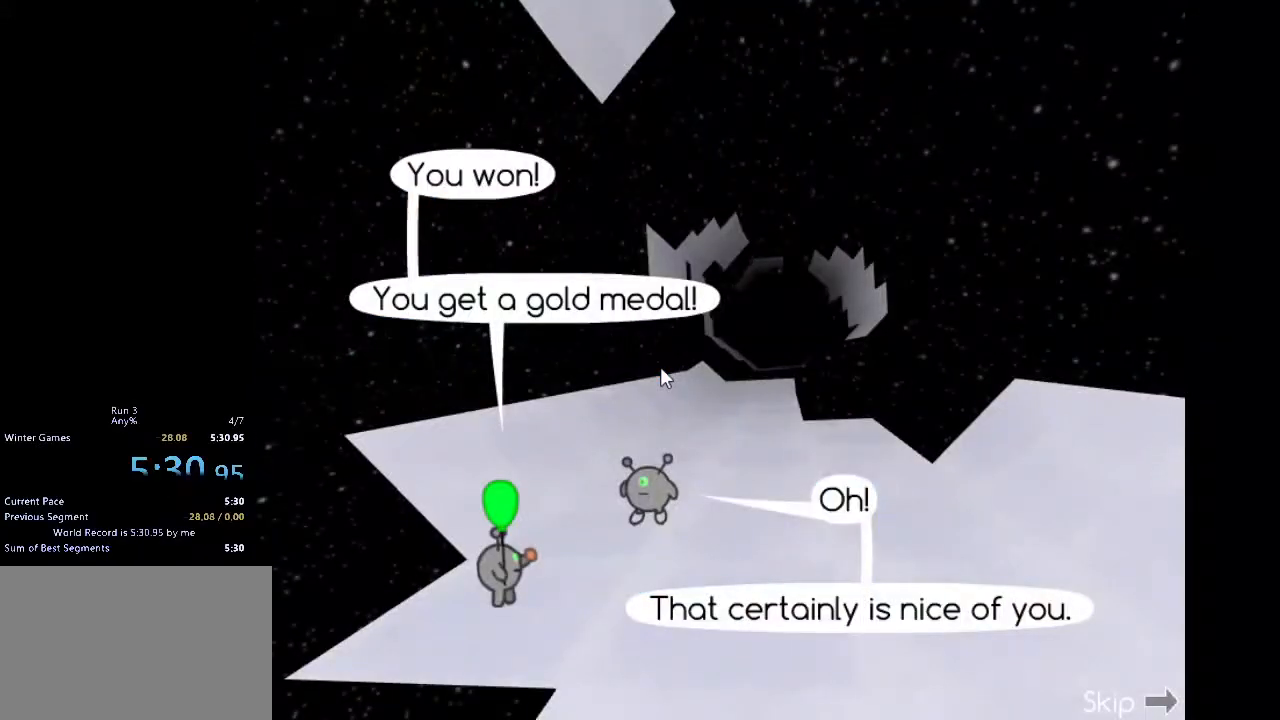
{"keys": ["shift_l"], "events": []}
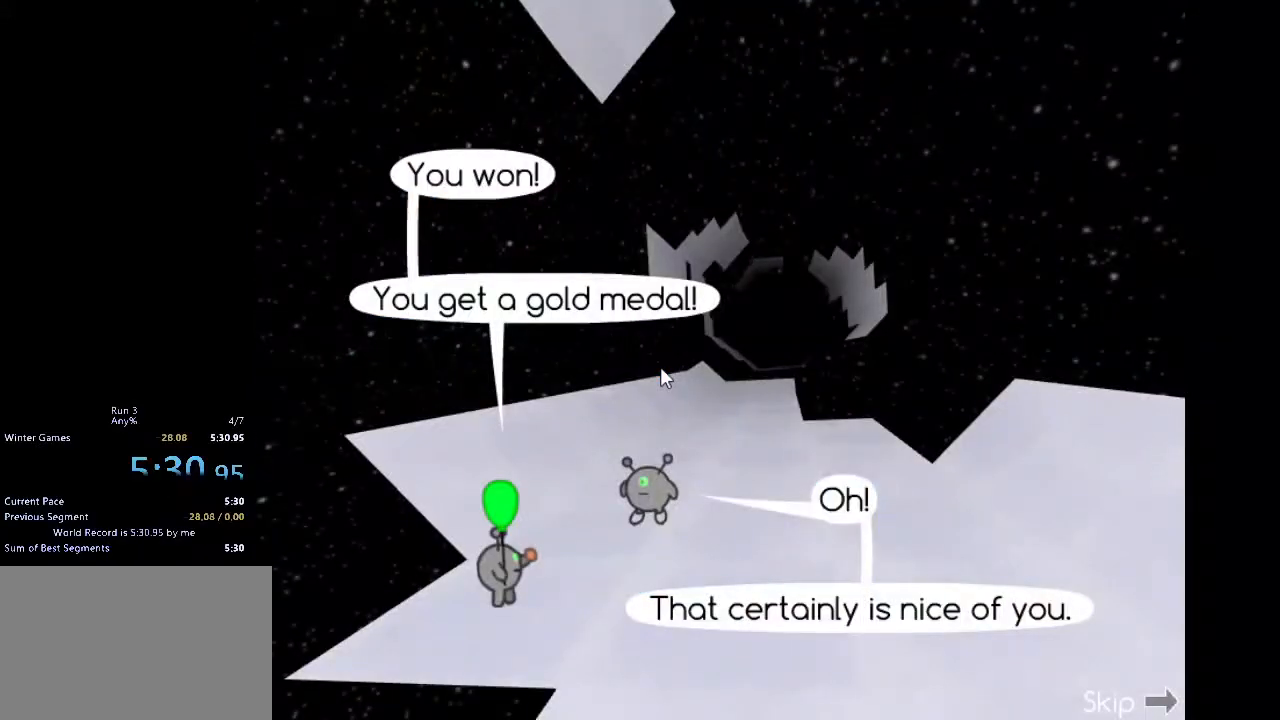
{"keys": ["shift_l"], "events": []}
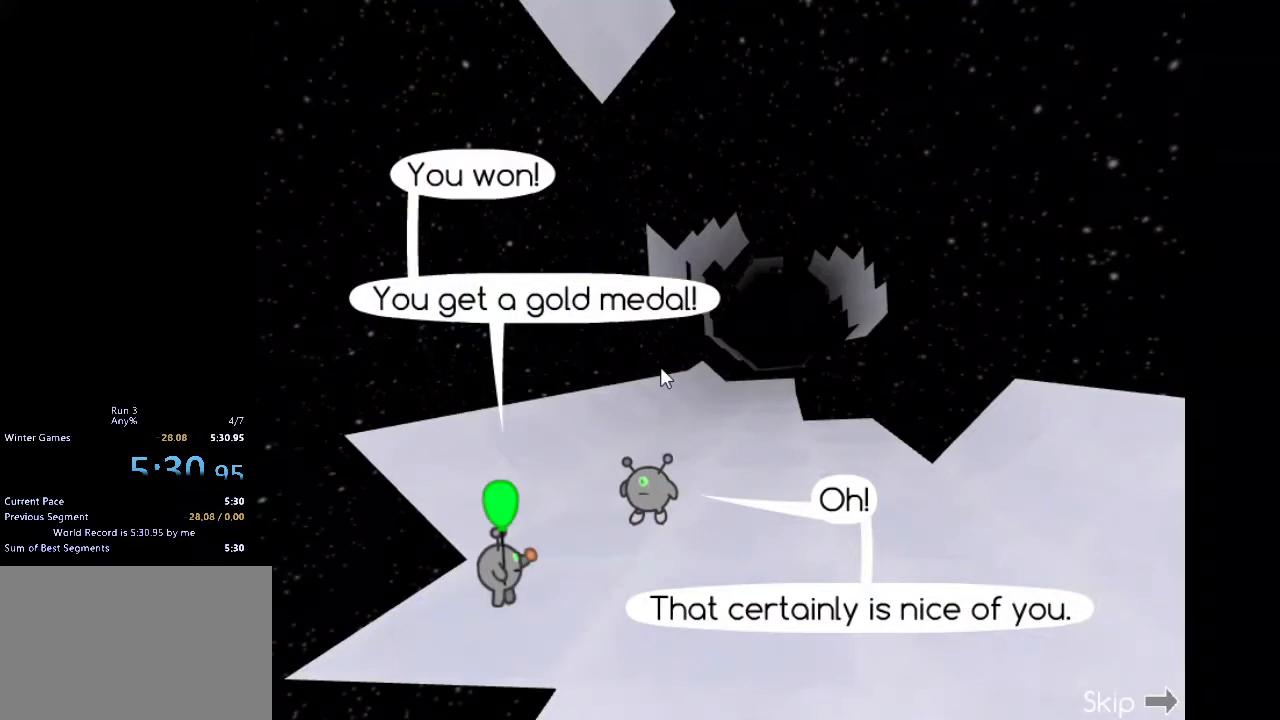
{"keys": ["shift_l"], "events": []}
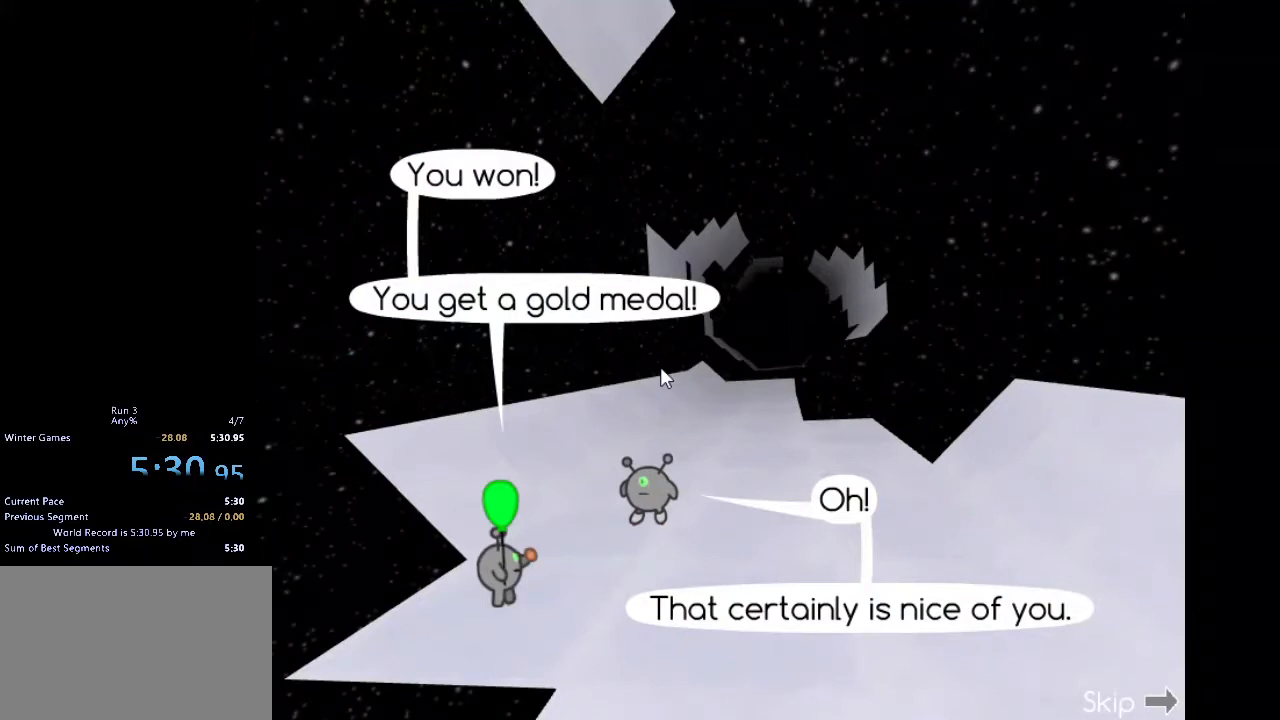
{"keys": ["shift_l"], "events": []}
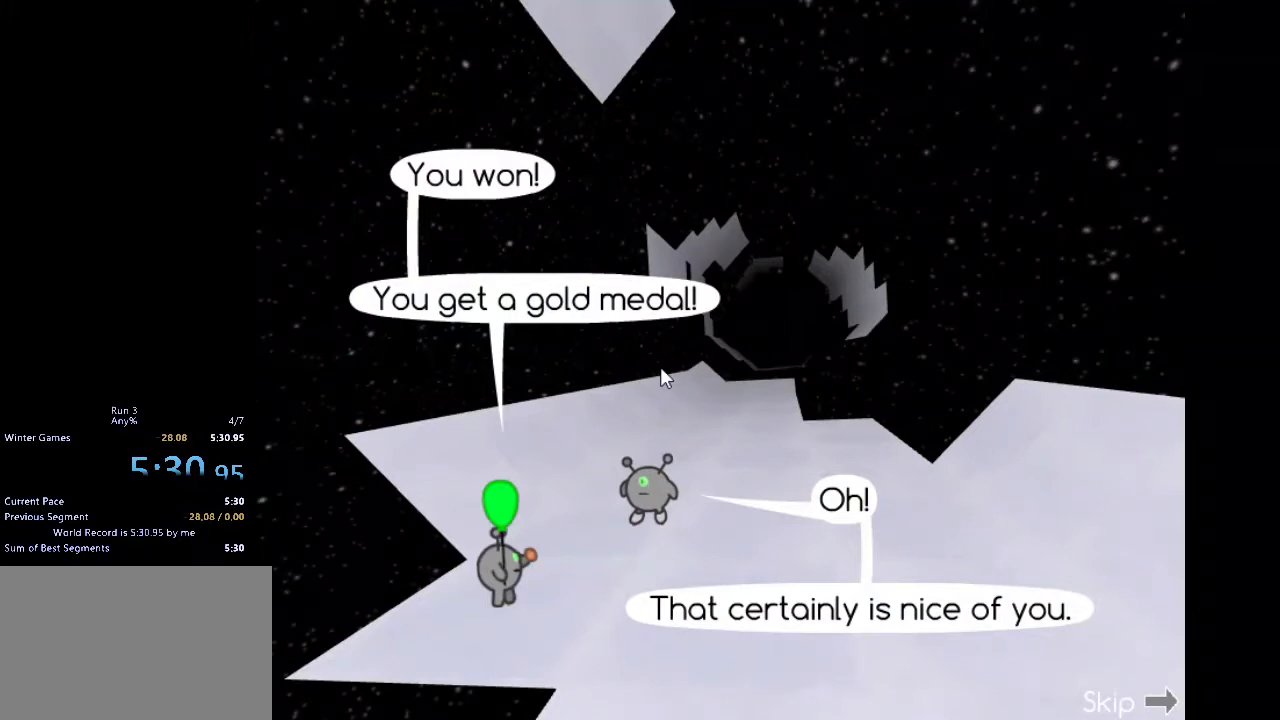
{"keys": ["shift_l"], "events": []}
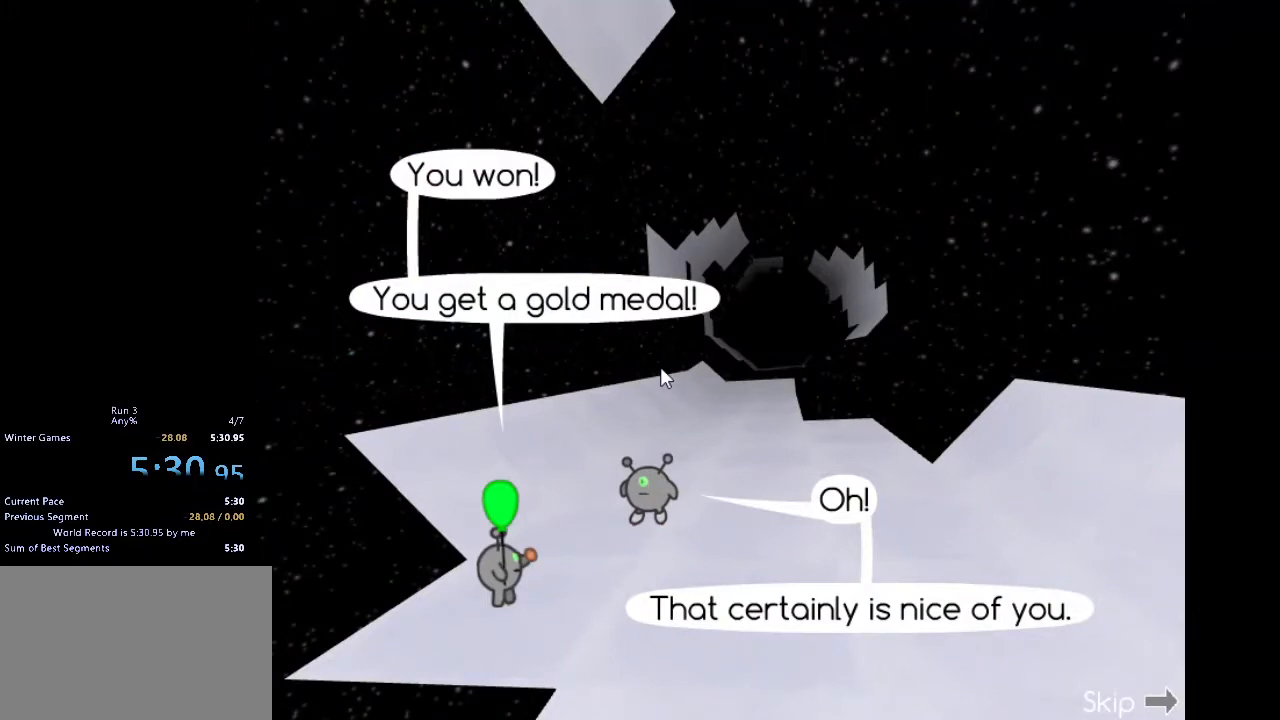
{"keys": ["shift_l"], "events": []}
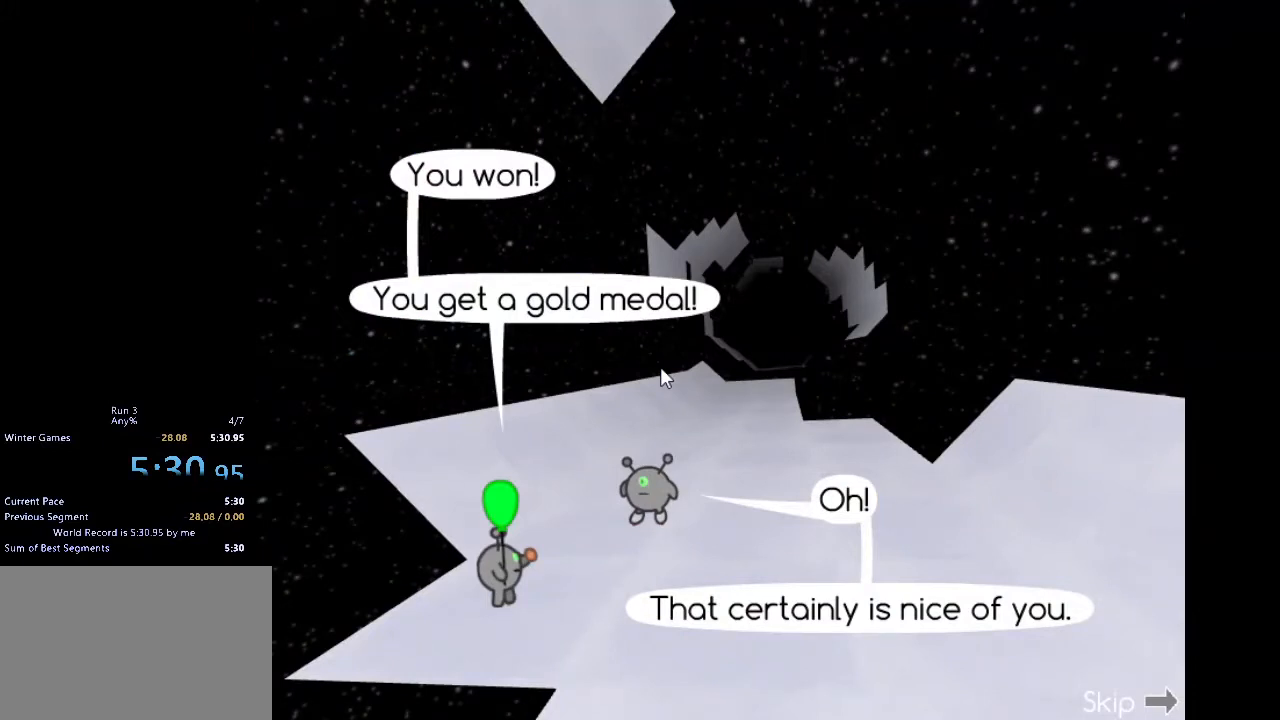
{"keys": ["shift_l"], "events": []}
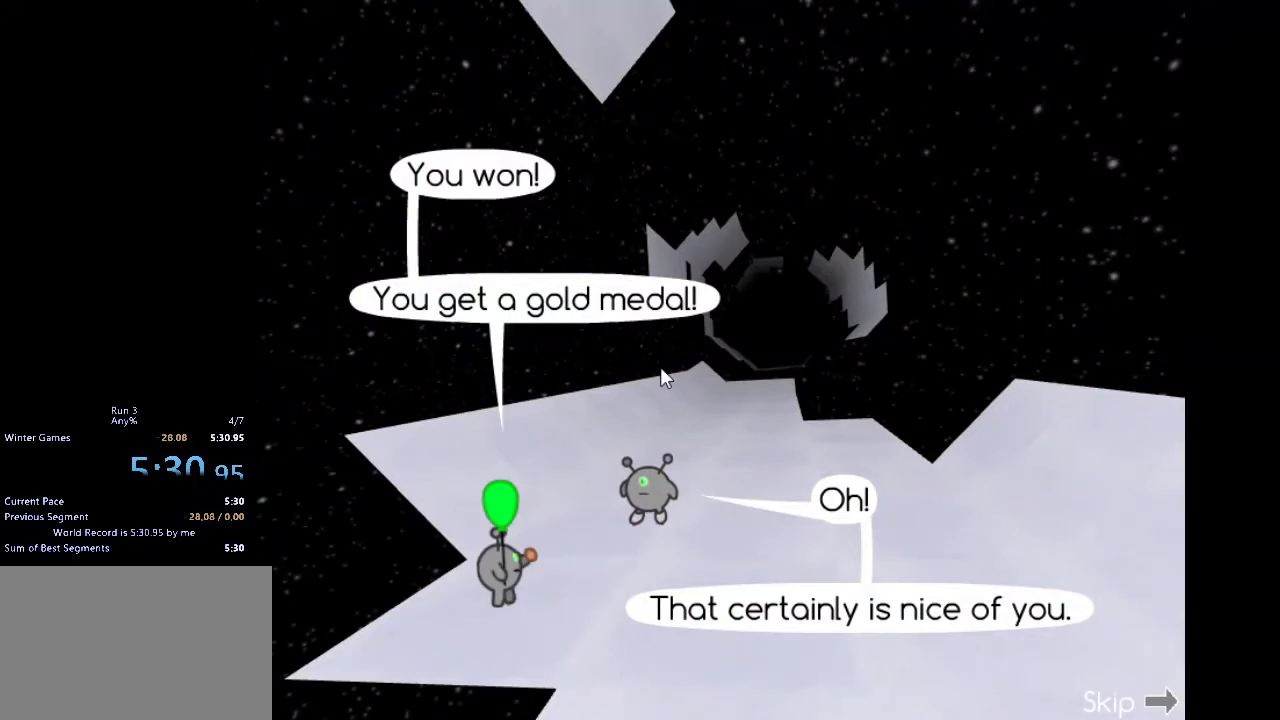
{"keys": ["shift_l"], "events": []}
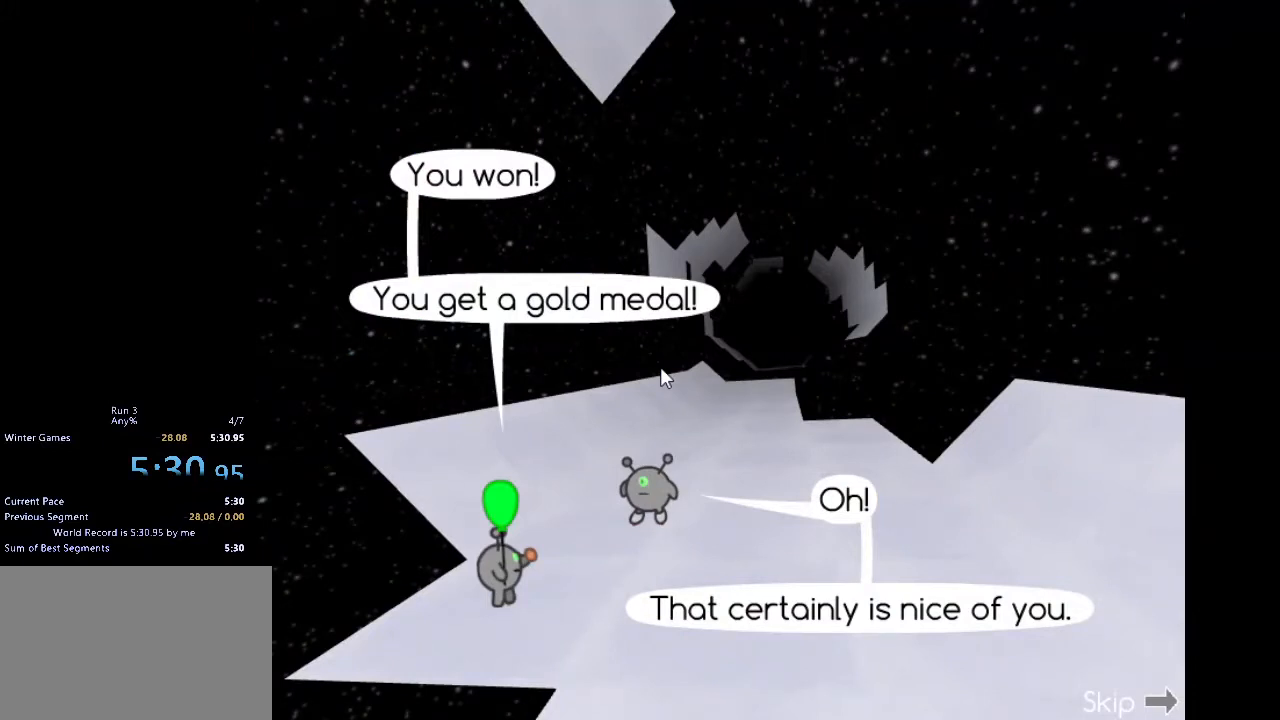
{"keys": ["shift_l"], "events": []}
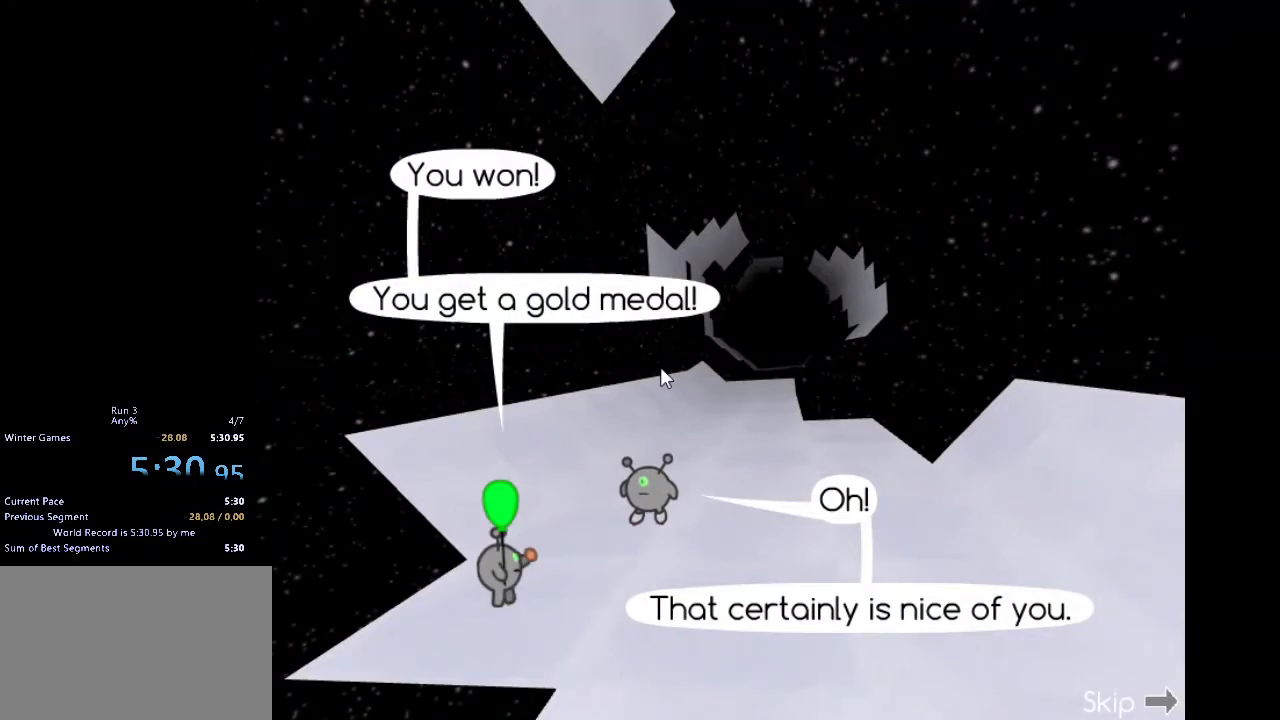
{"keys": ["shift_l"], "events": []}
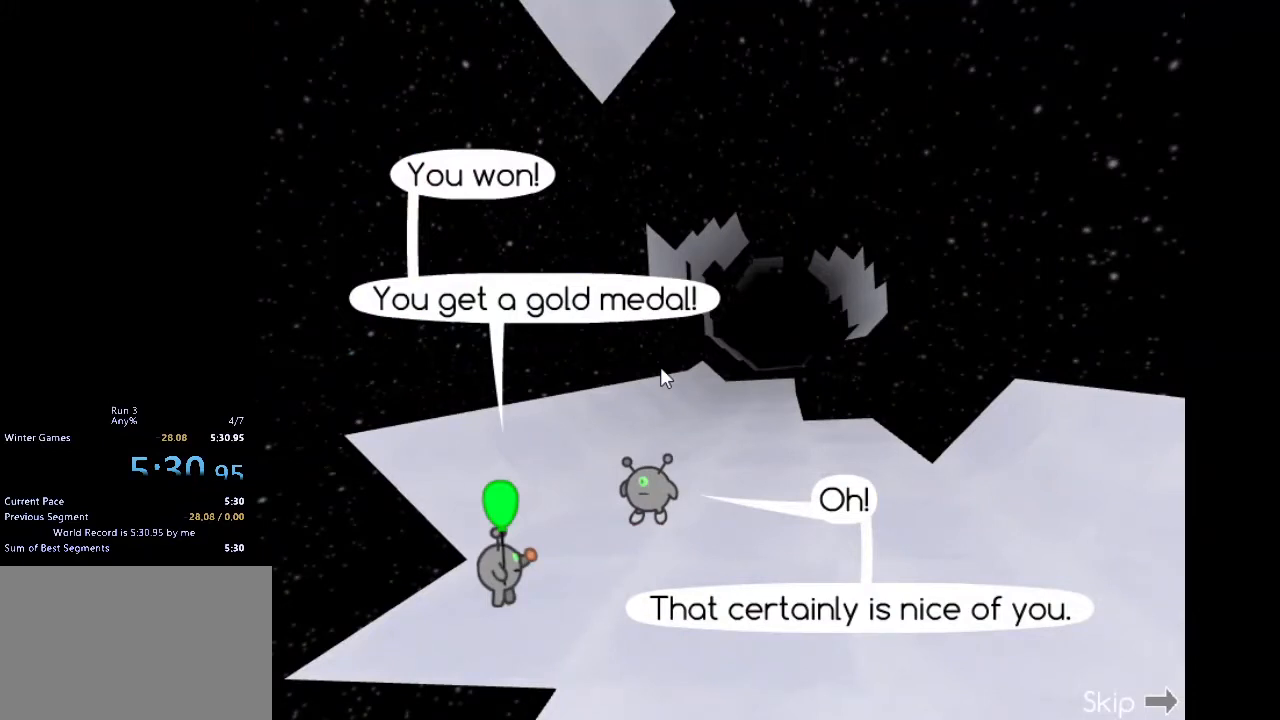
{"keys": ["shift_l"], "events": []}
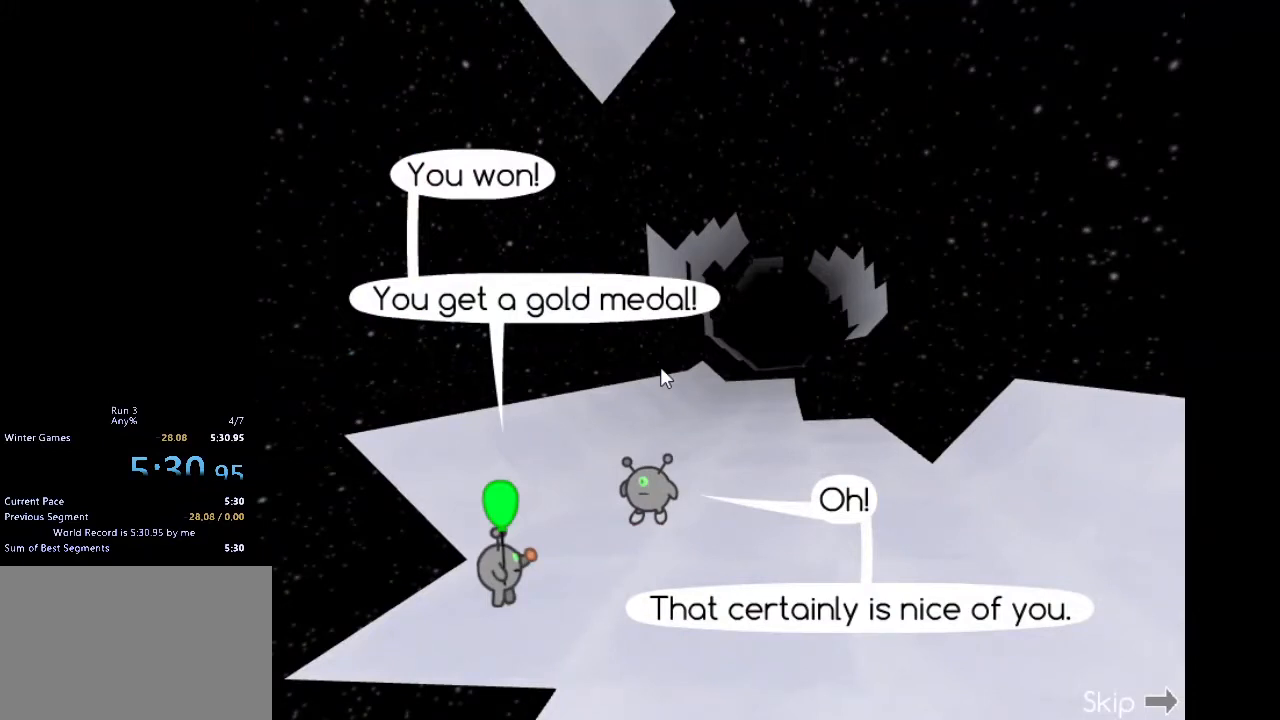
{"keys": ["shift_l"], "events": []}
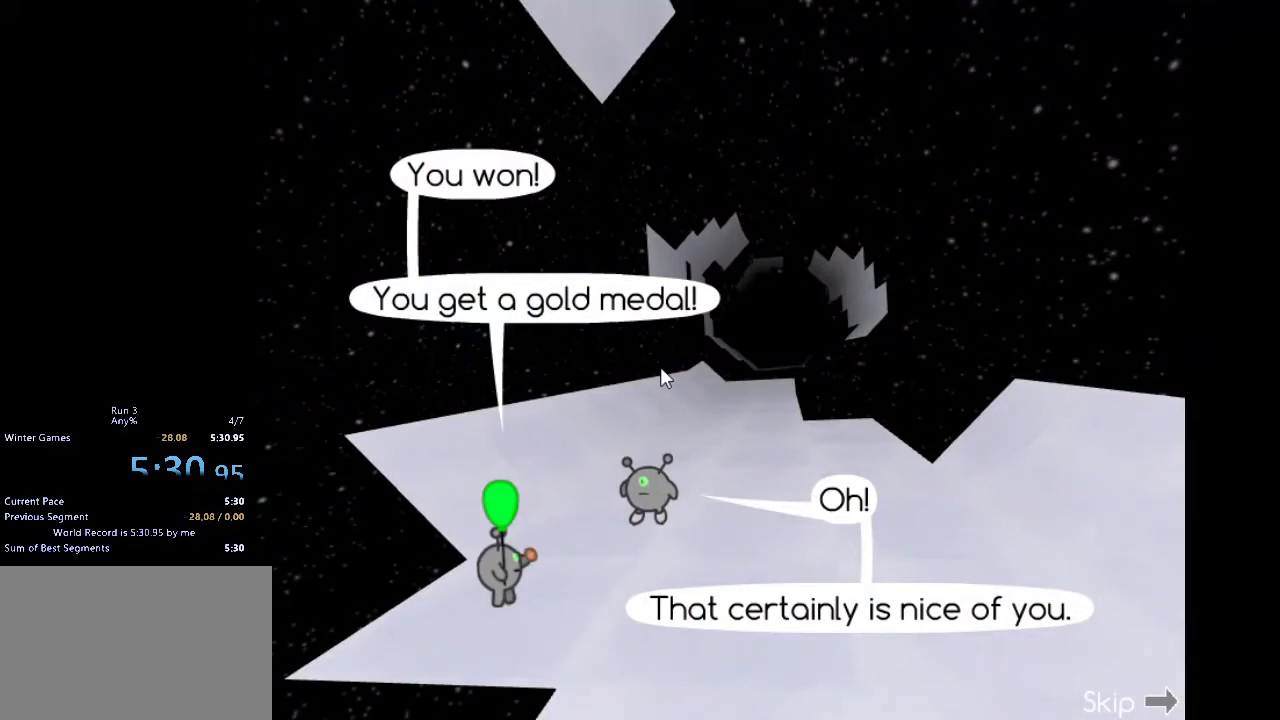
{"keys": ["shift_l"], "events": []}
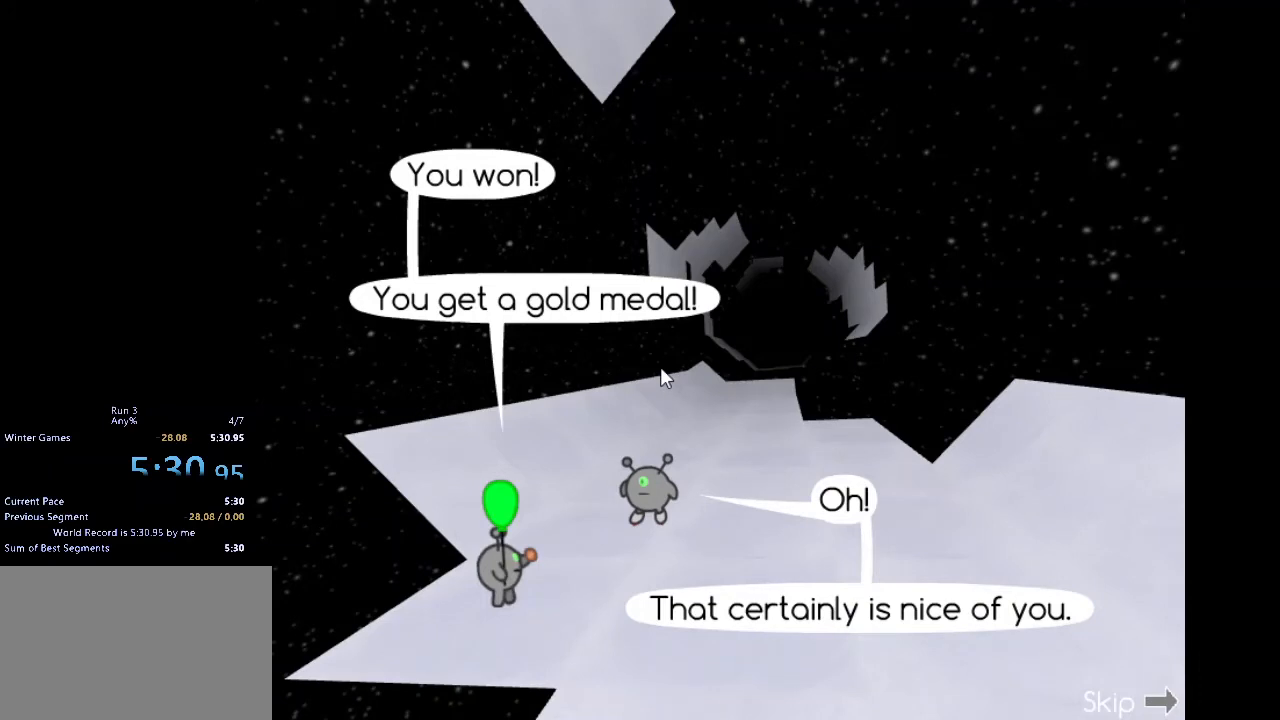
{"keys": ["shift_l"], "events": []}
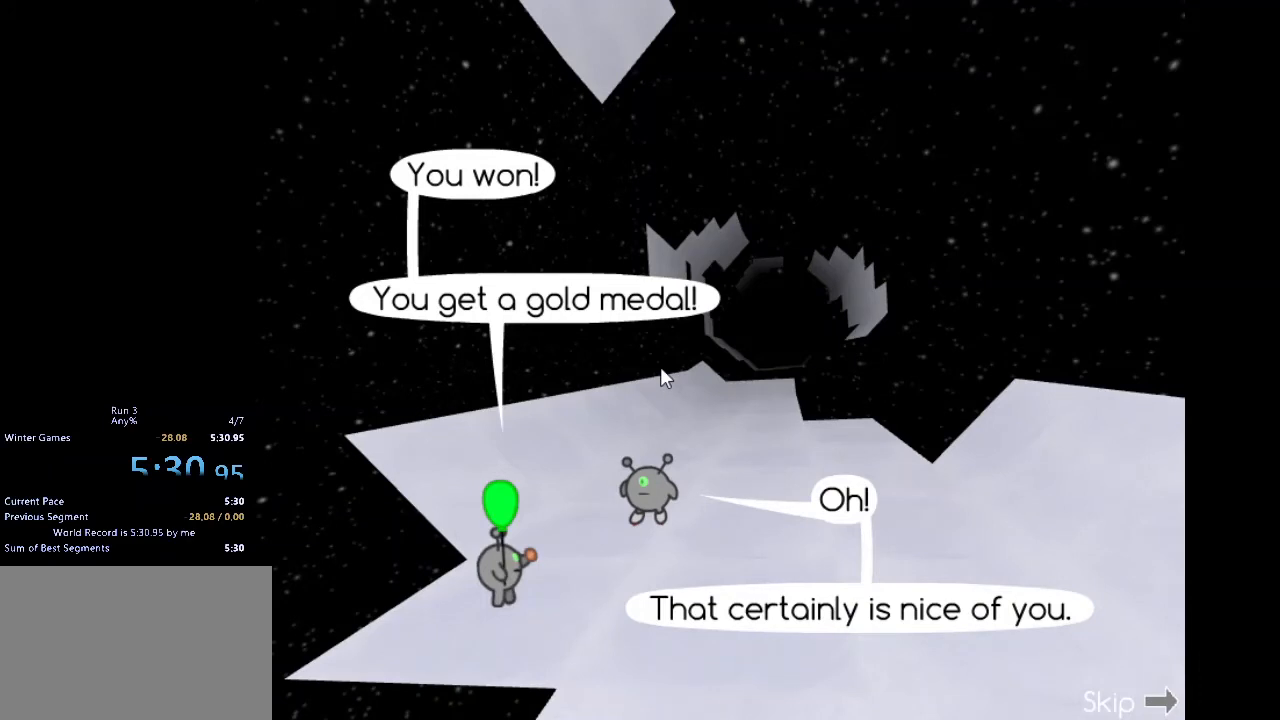
{"keys": ["shift_l"], "events": []}
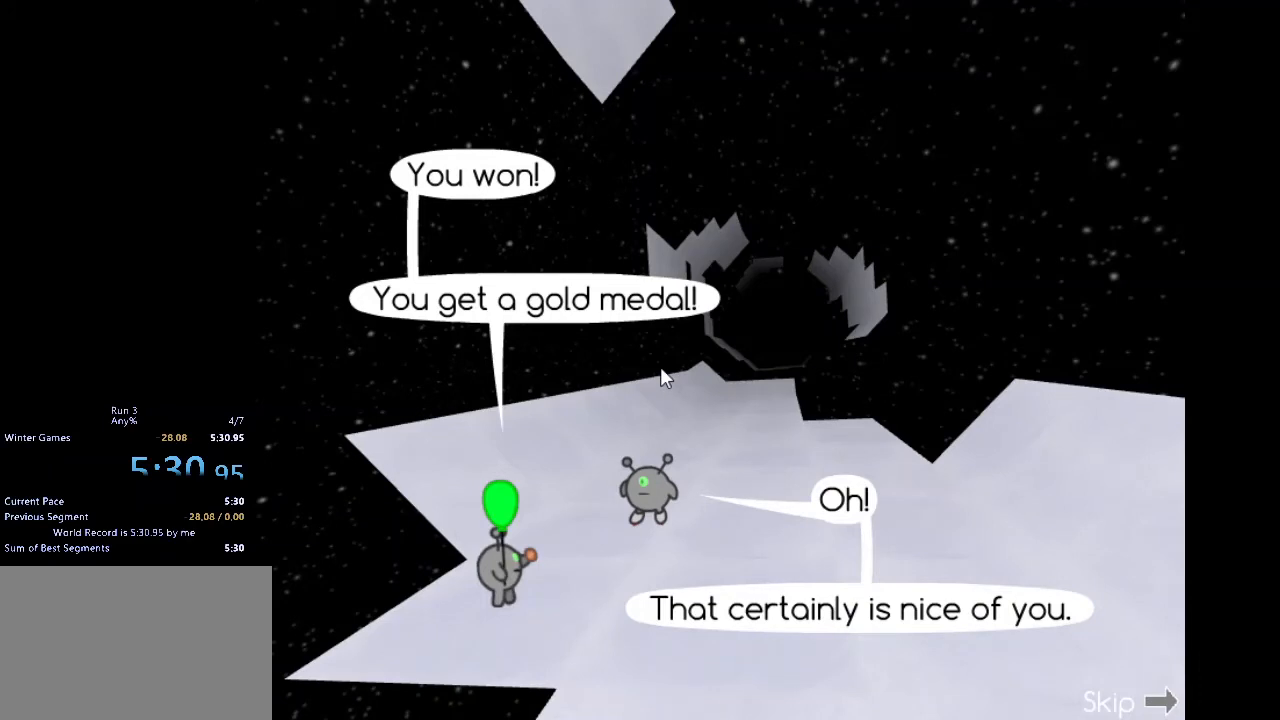
{"keys": ["shift_l"], "events": []}
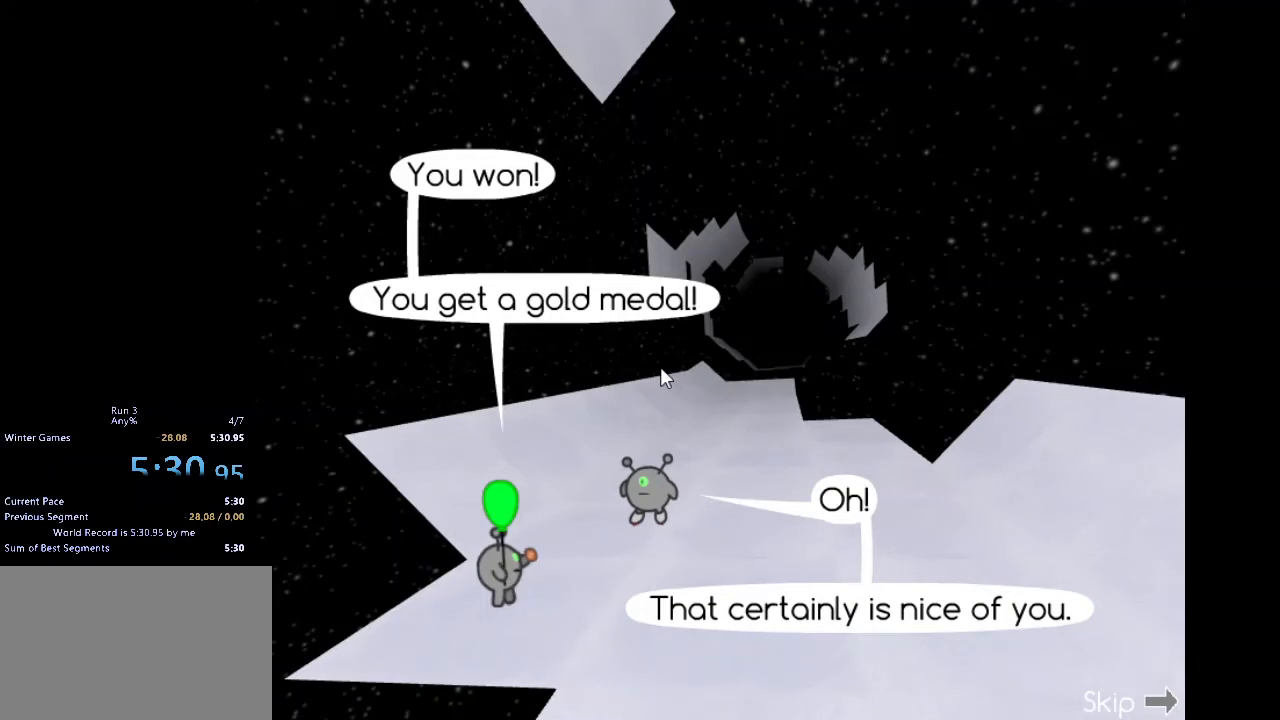
{"keys": ["shift_l"], "events": []}
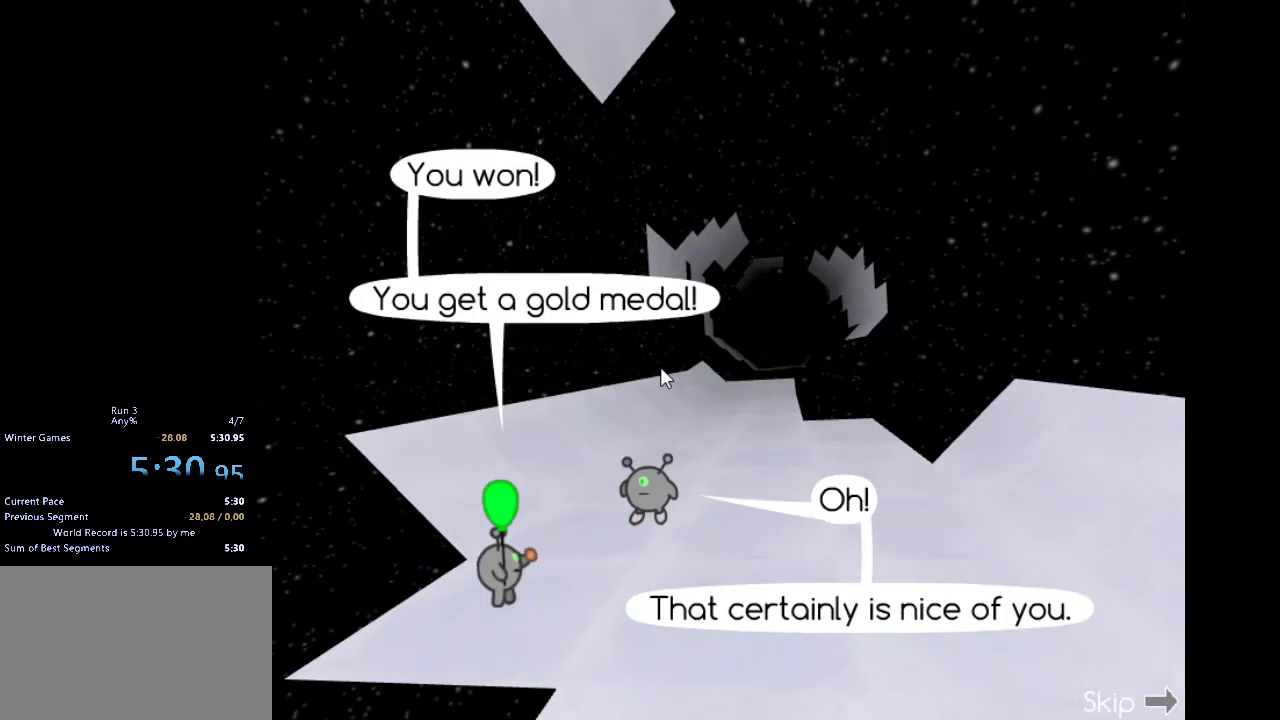
{"keys": ["shift_l"], "events": []}
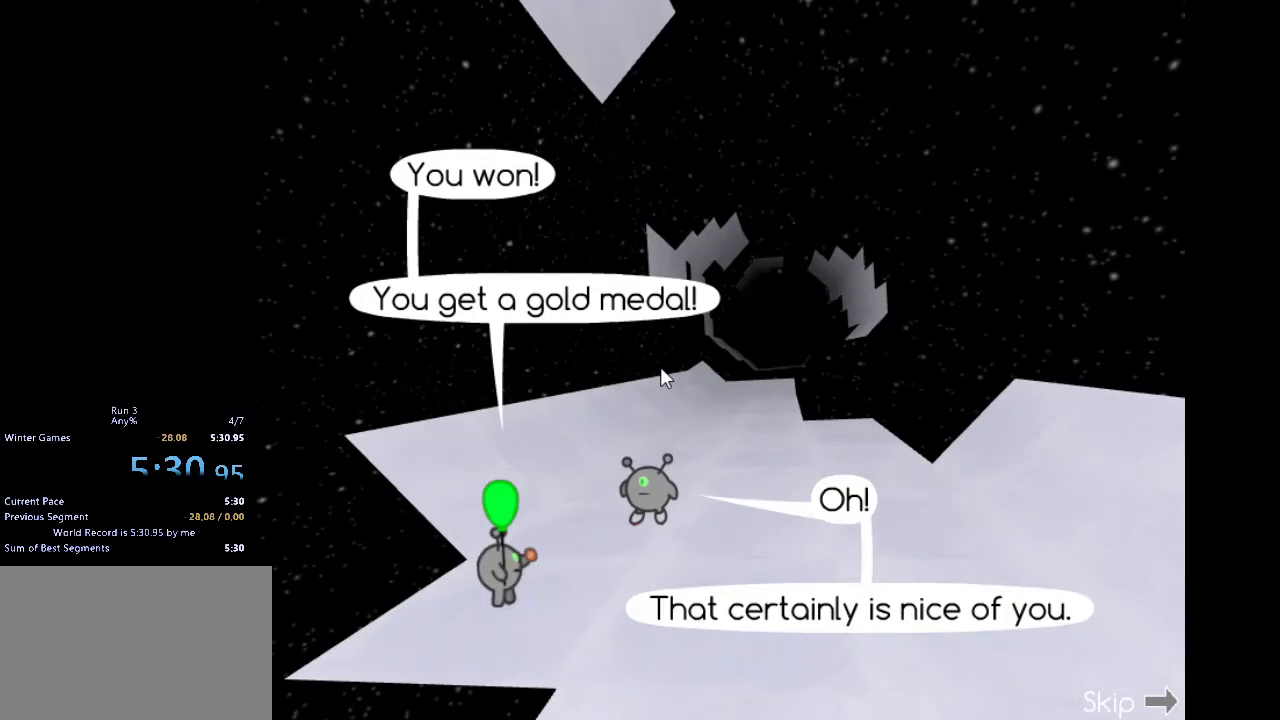
{"keys": ["shift_l"], "events": []}
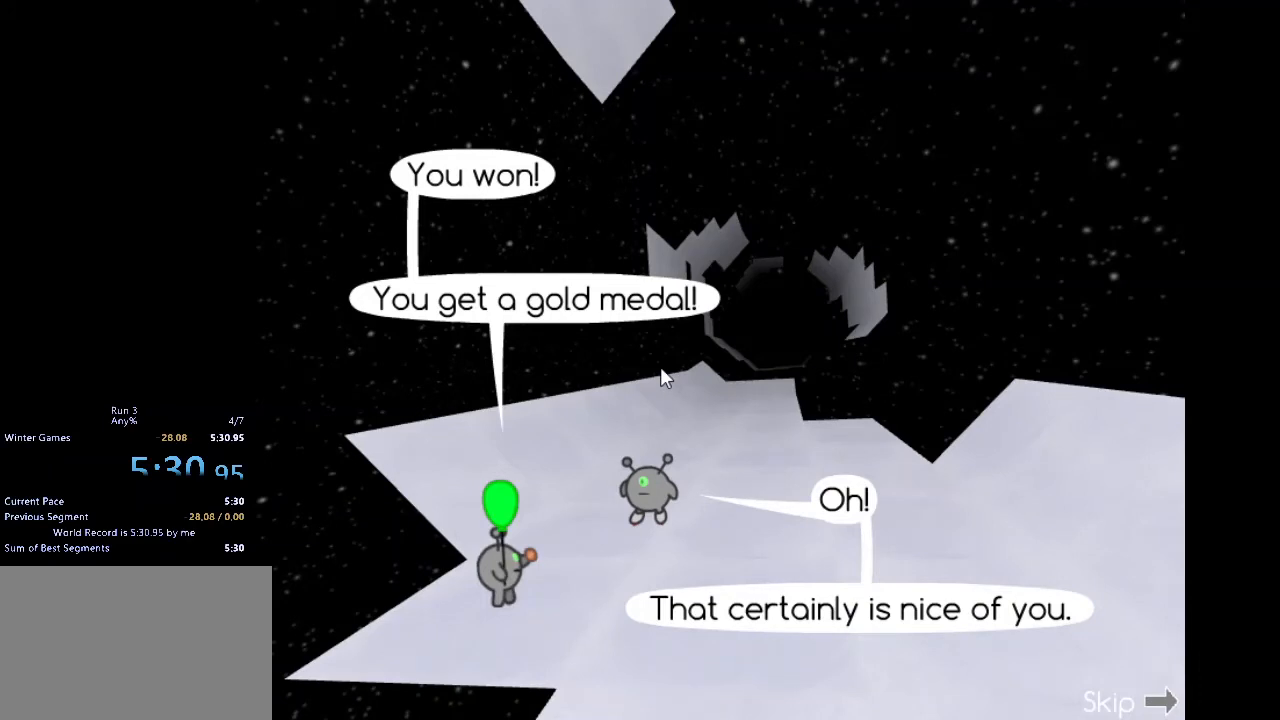
{"keys": ["shift_l"], "events": []}
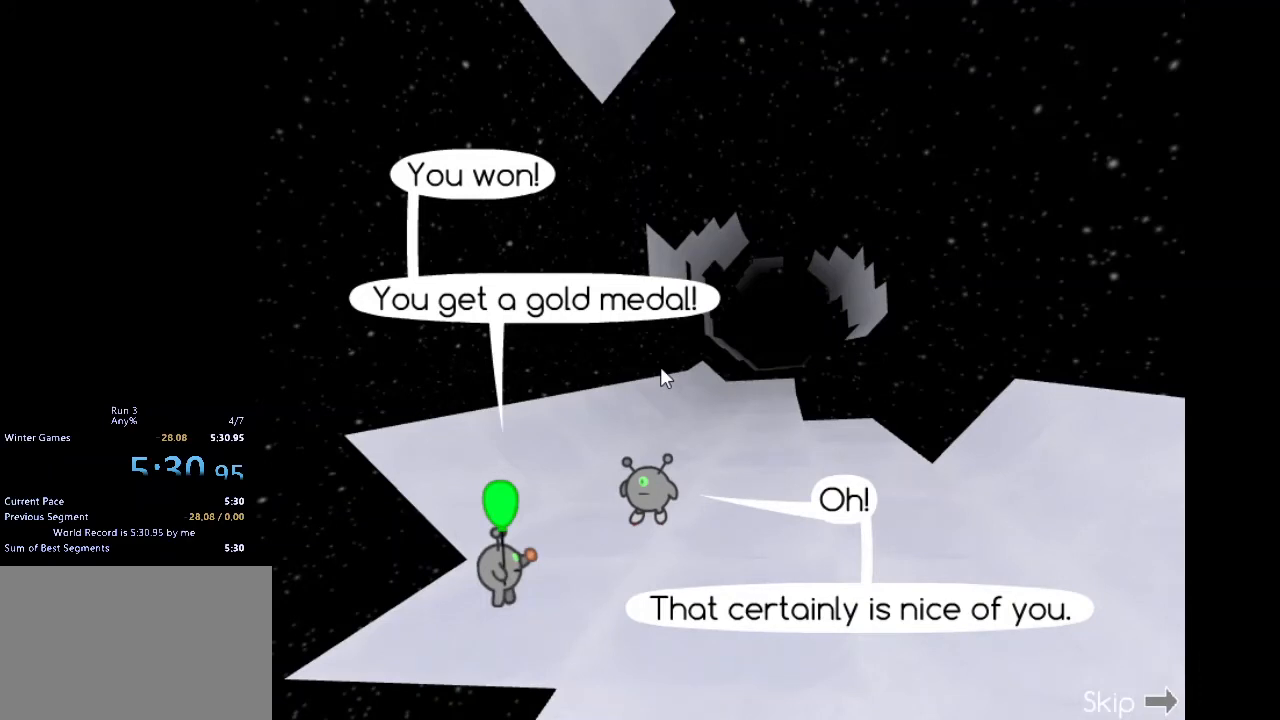
{"keys": ["shift_l"], "events": []}
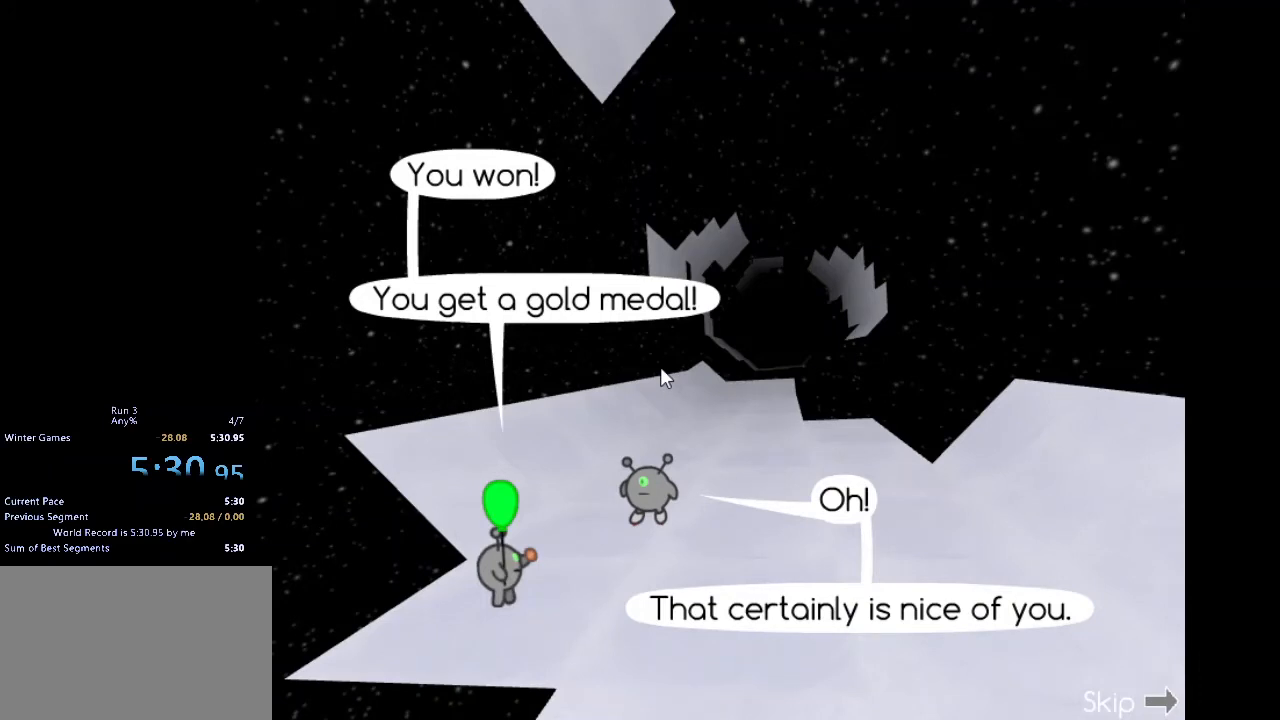
{"keys": ["shift_l"], "events": []}
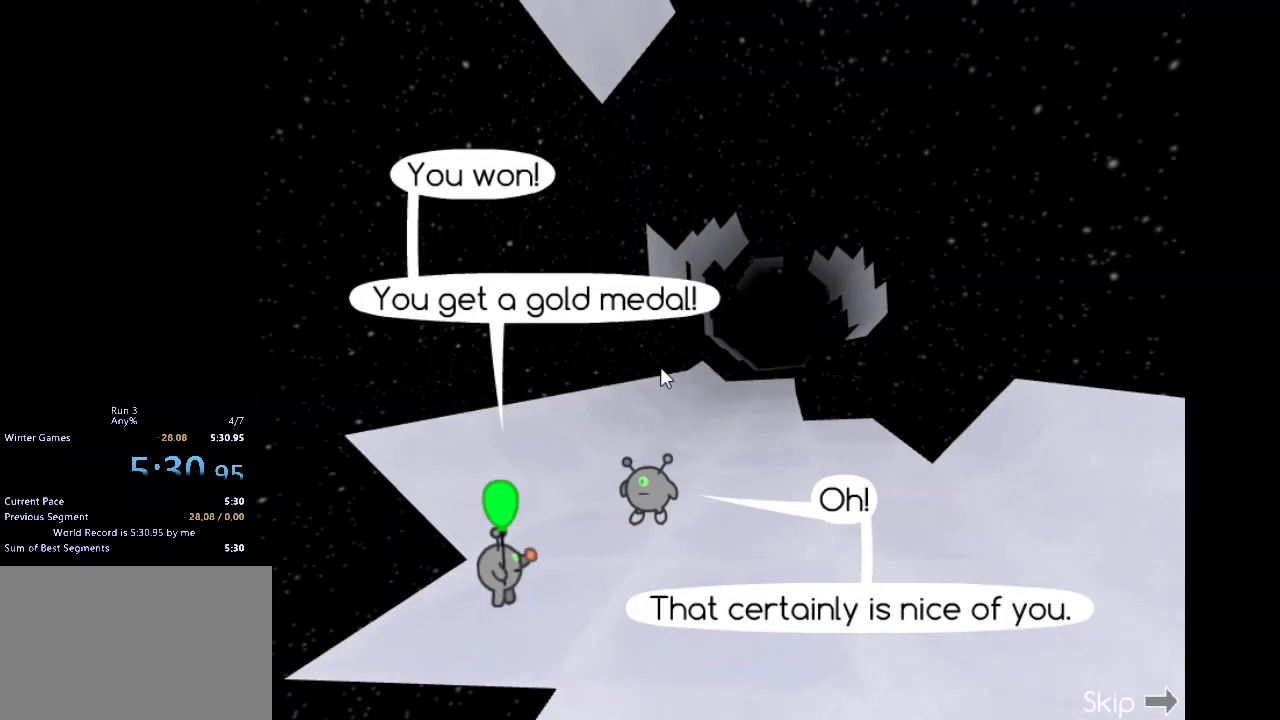
{"keys": ["shift_l"], "events": []}
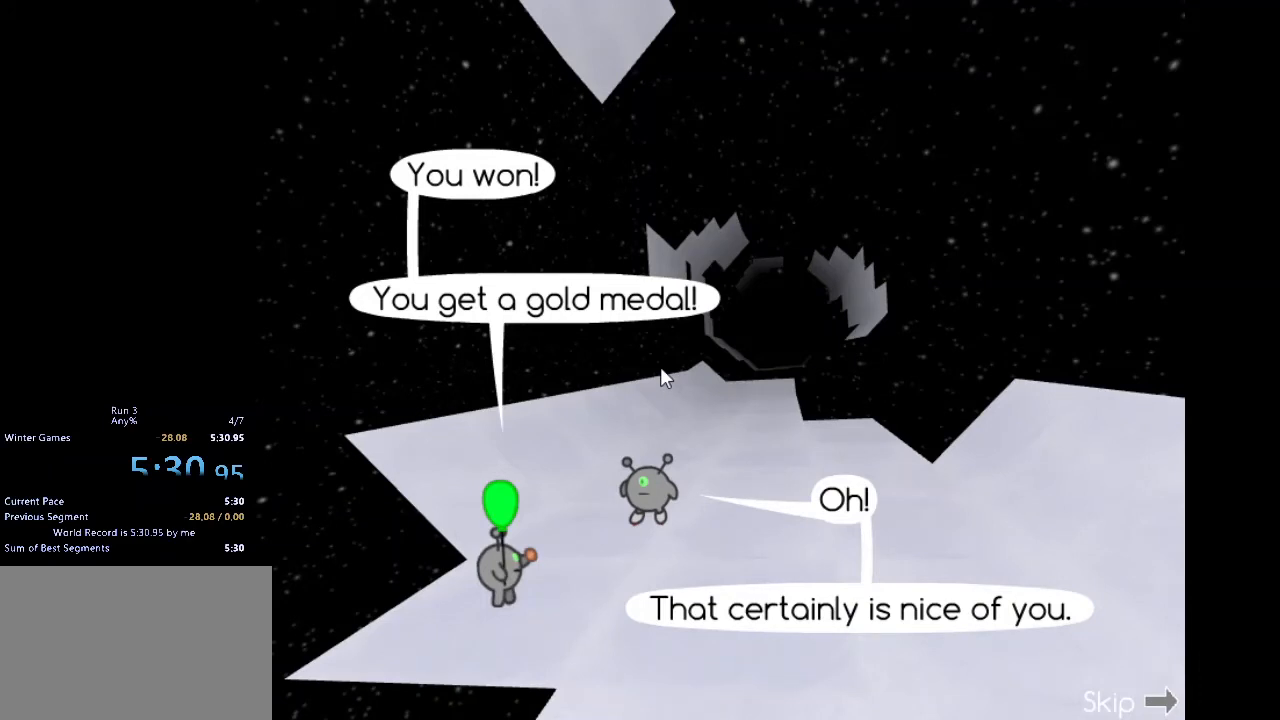
{"keys": ["shift_l"], "events": []}
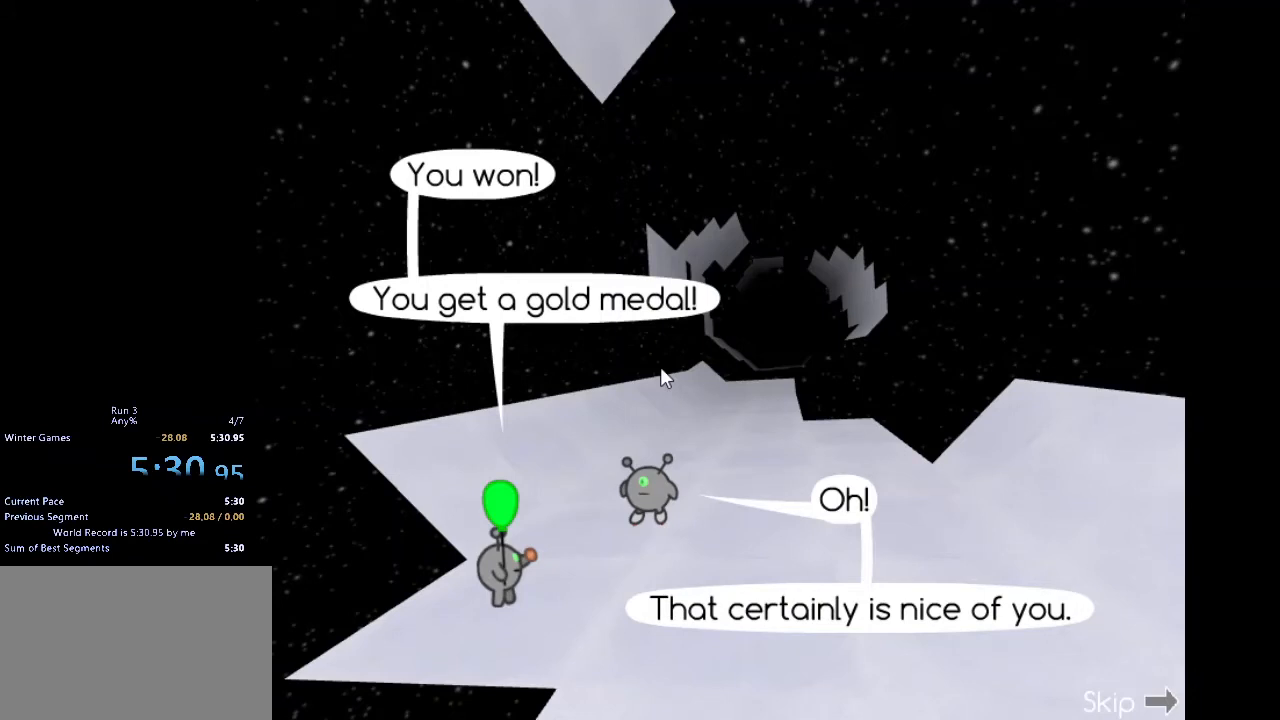
{"keys": ["shift_l"], "events": []}
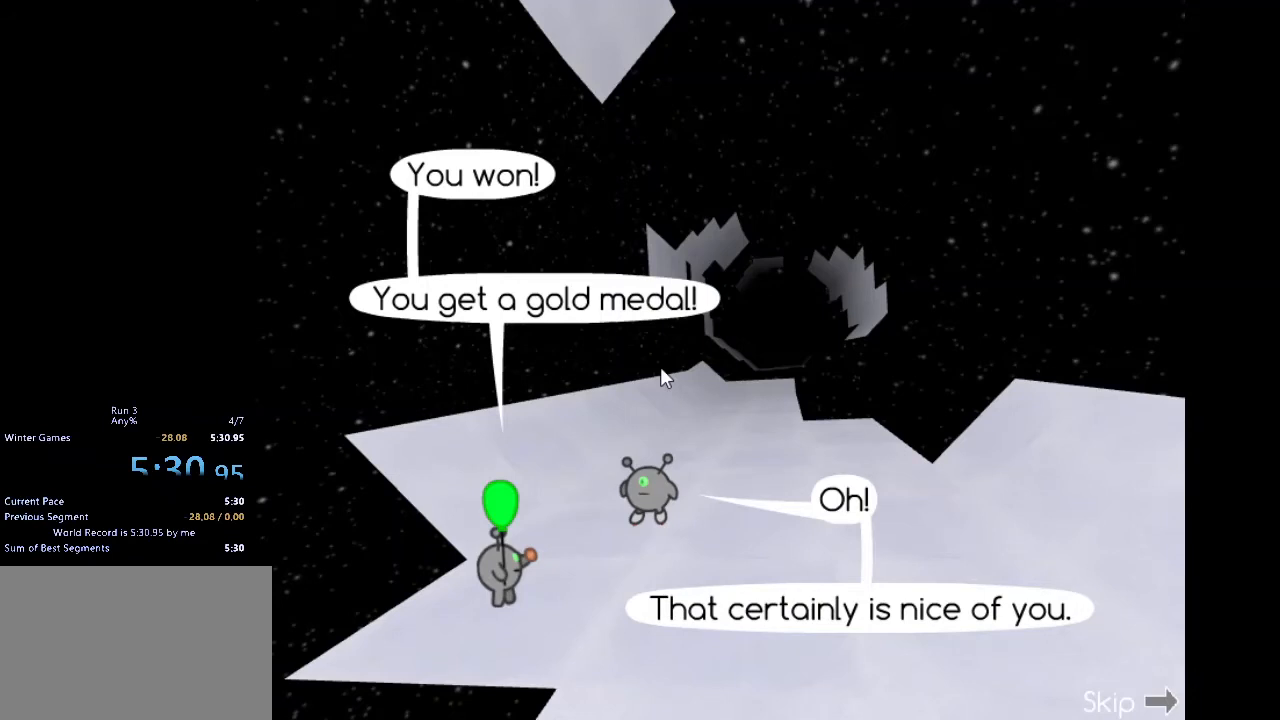
{"keys": ["shift_l"], "events": []}
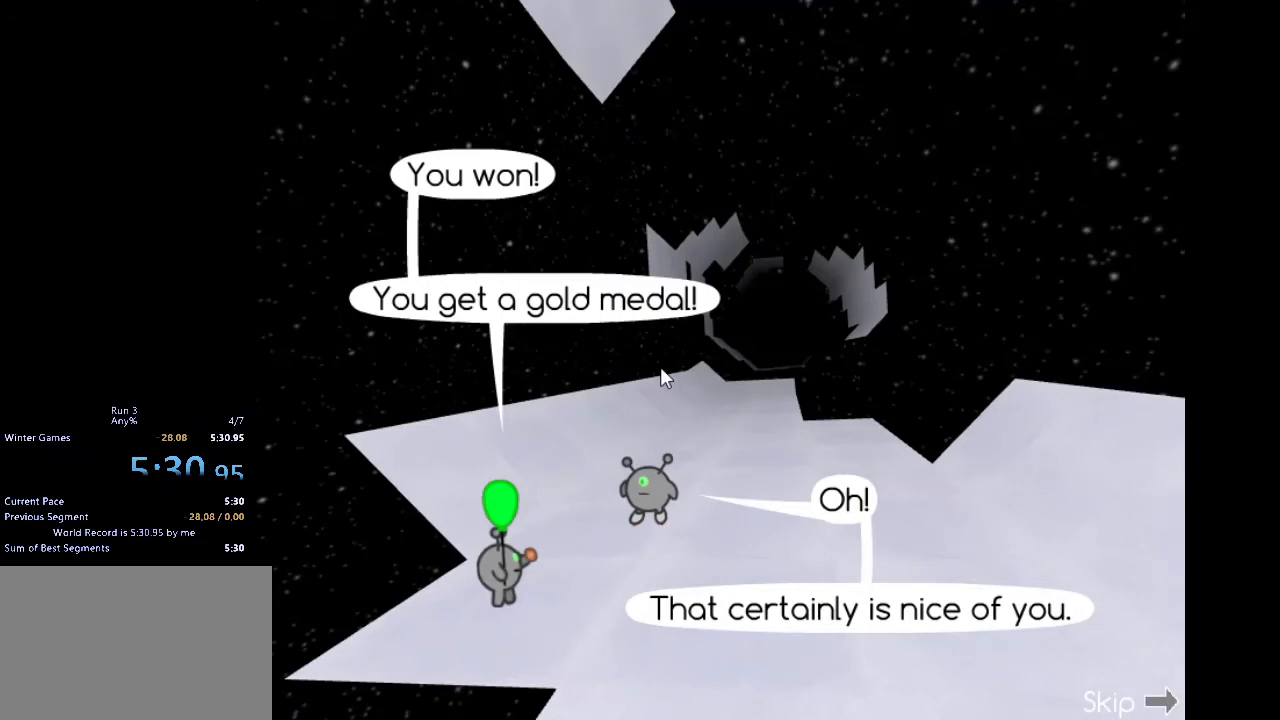
{"keys": ["shift_l"], "events": []}
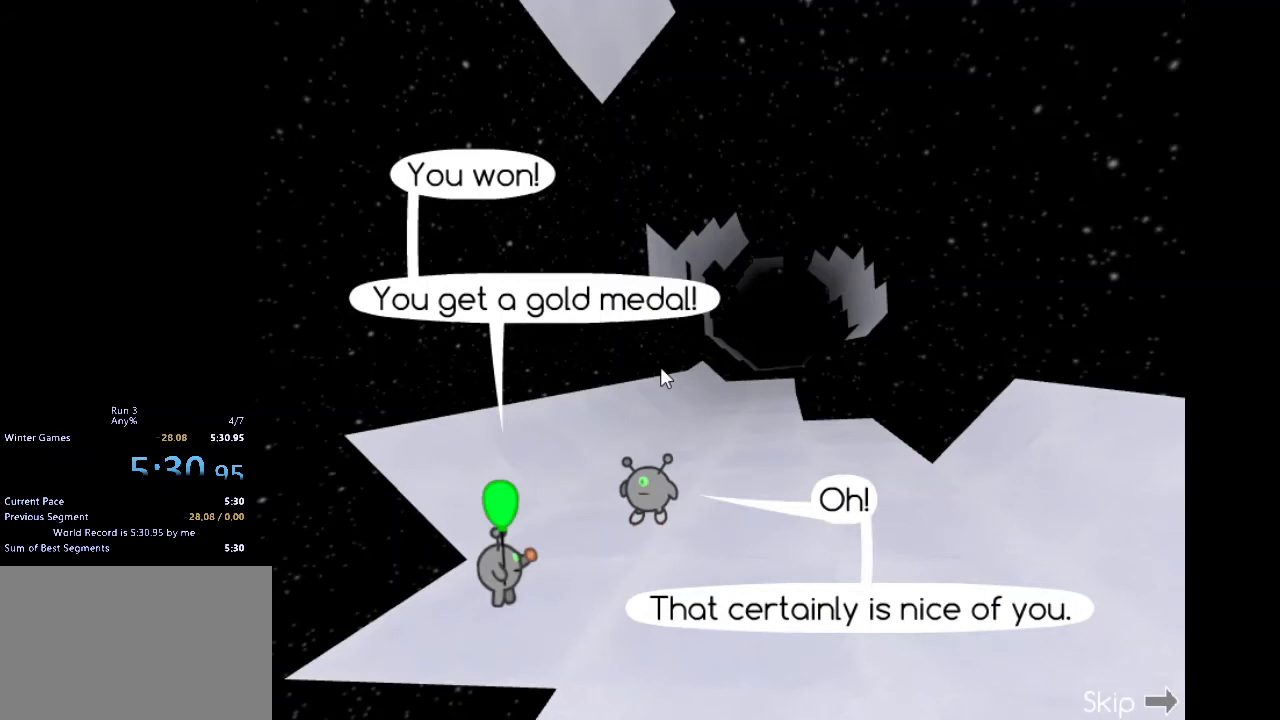
{"keys": ["shift_l"], "events": []}
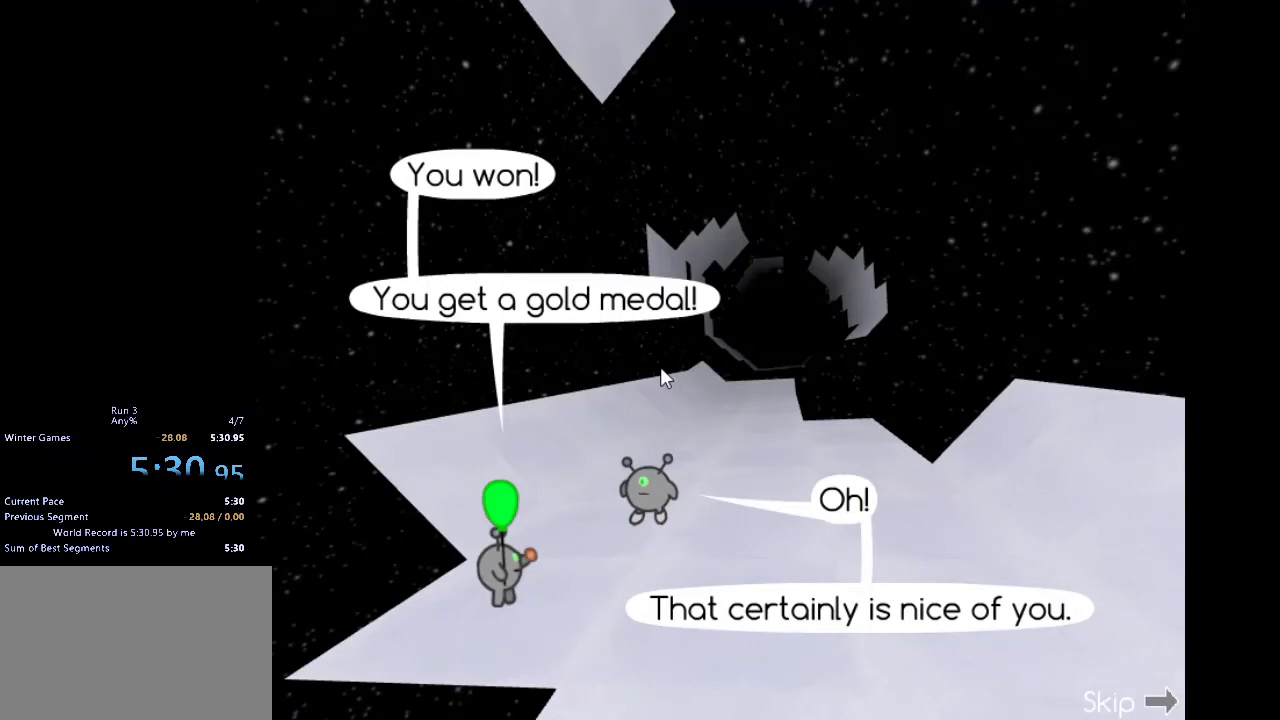
{"keys": ["shift_l"], "events": []}